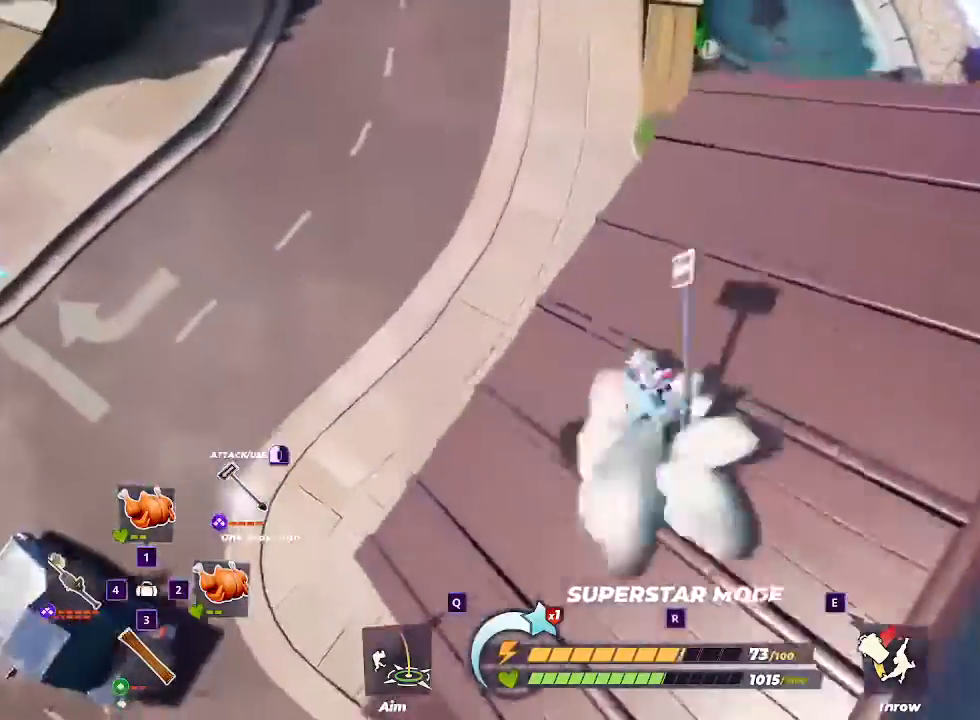
Gameplay with keyboard and mouse; each line is a JSON object with the keys and mouse buttons held at the frame after it. "events" lists presses ("down") and releases ("up") of "1", "2", "3", "4", "5", "a", "alt", "c", "ctrl", "d", "e", "f", "q", "r", "s", "shift", "space", "tab", "v", "w", "x", "z", "mouse_left" and "mouse_right" between this image and that frame as [ms after this image, input, new state], when the widget could be followed in between. "mouse_left", "mouse_right" = the "left", "right" buttons of the "mouse" list. No other keys are recorded. Mouse movement is not recorded.
{"keys": ["s"], "mouse": []}
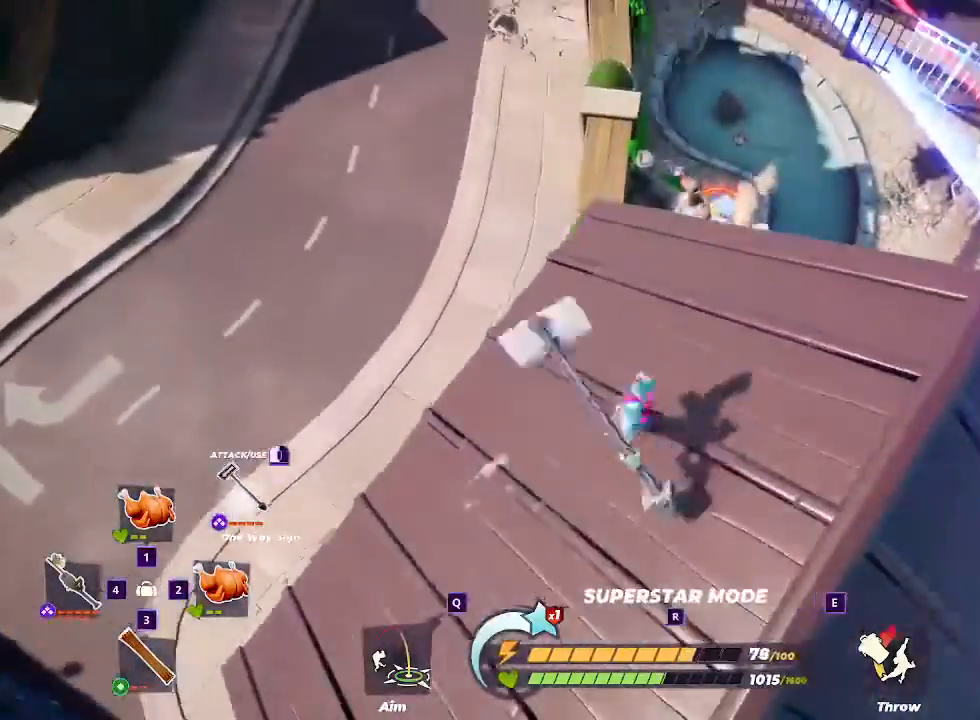
{"keys": ["a", "s"], "mouse": [], "events": [[367, "a", "down"]]}
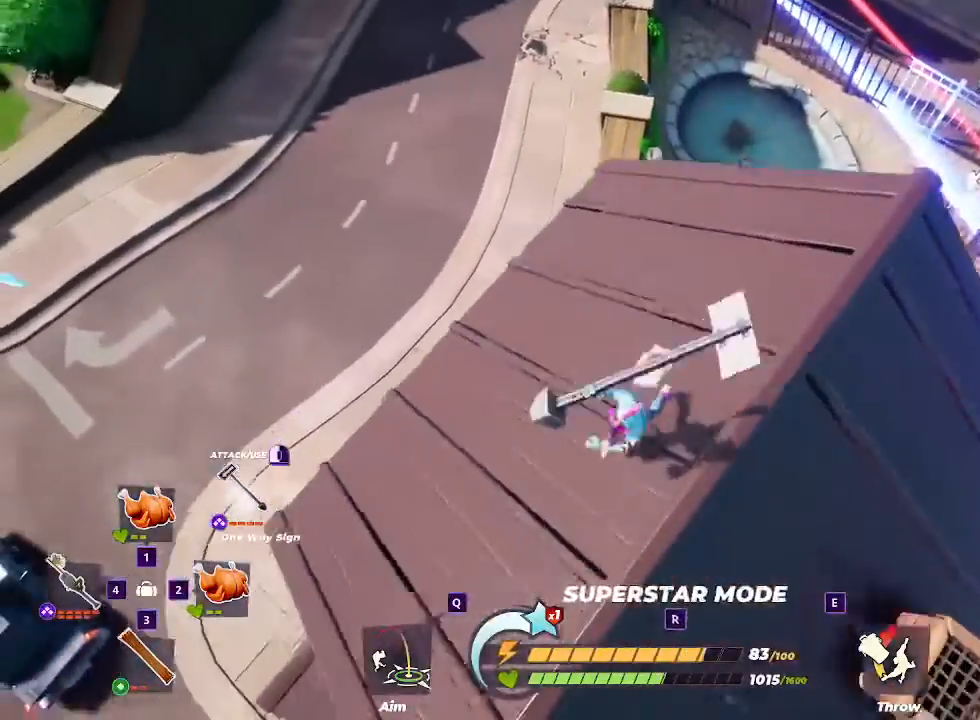
{"keys": ["s"], "mouse": [], "events": [[167, "a", "up"], [267, "s", "up"], [400, "s", "down"]]}
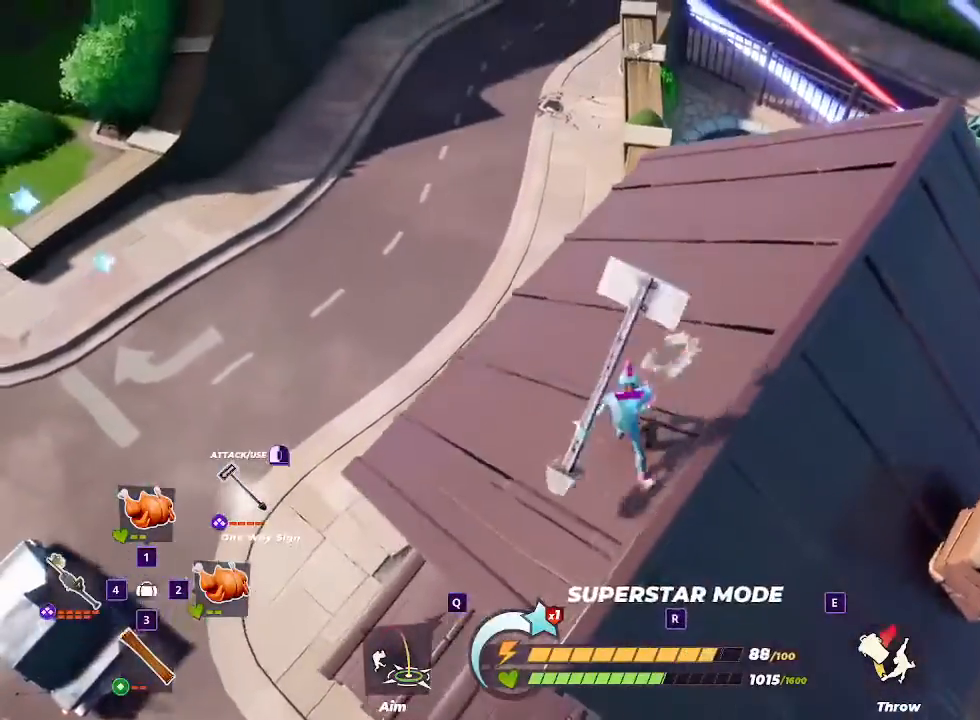
{"keys": [], "mouse": [], "events": [[100, "s", "up"], [300, "s", "down"], [467, "s", "up"]]}
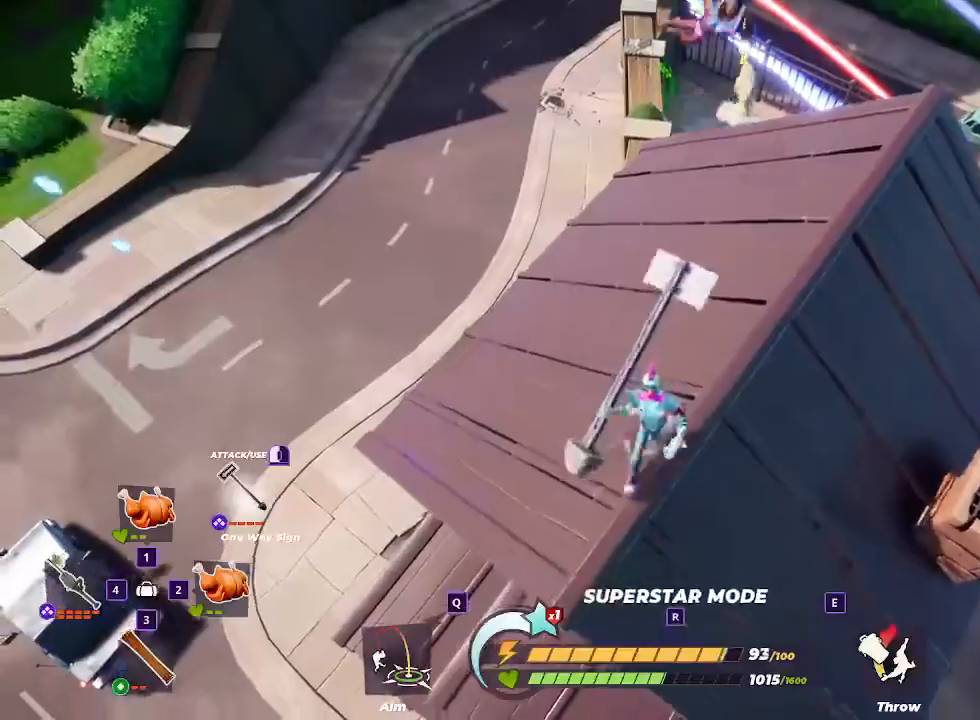
{"keys": ["w"], "mouse": [], "events": [[33, "s", "down"], [67, "a", "down"], [67, "space", "down"], [100, "a", "up"], [100, "s", "up"], [200, "w", "down"], [300, "space", "up"], [400, "d", "down"], [433, "d", "up"]]}